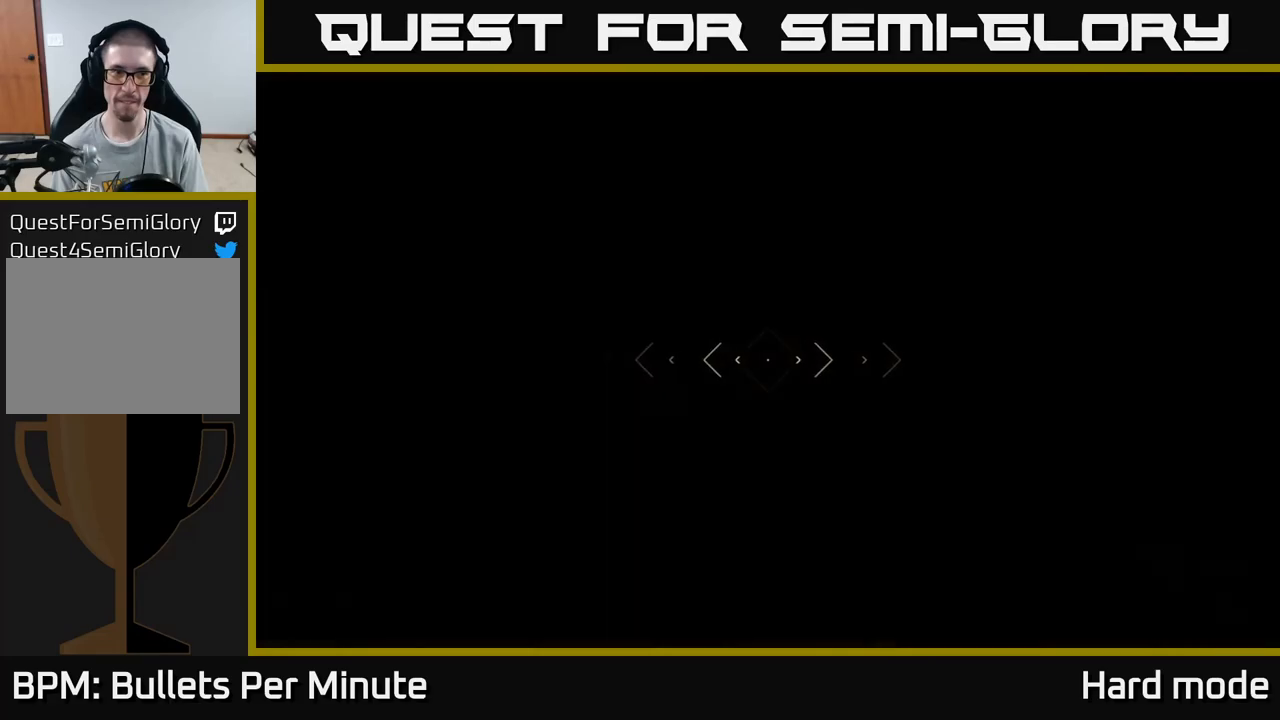
Gameplay with a controller (Xbox layout); each line is a JSON object with the inputs held at the frame after it. "events" lists button and stick changes between this image and that frame as [ms after this image, input, new state], when the widget could be followed in between.
{"buttons": ["L1"], "left_stick": "up", "right_stick": "center", "events": []}
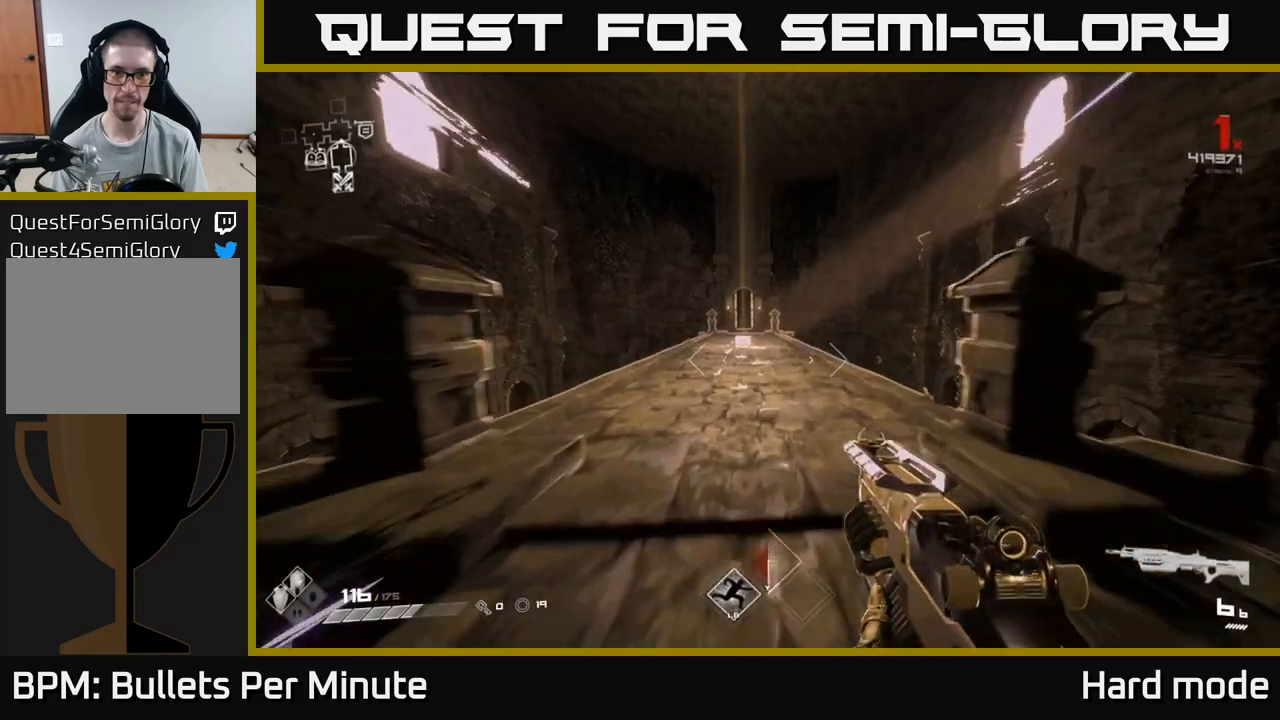
{"buttons": ["L1"], "left_stick": "up", "right_stick": "center", "events": []}
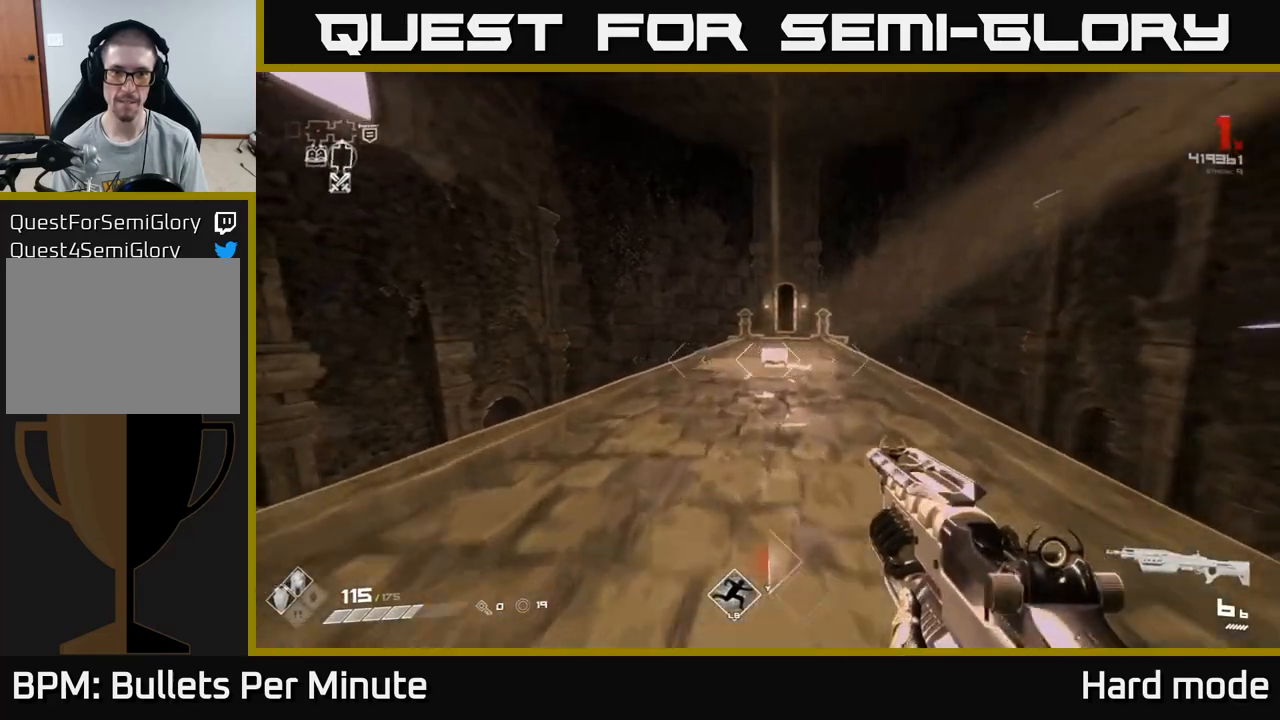
{"buttons": ["L1"], "left_stick": "up", "right_stick": "down", "events": [[450, "right_stick", "down"]]}
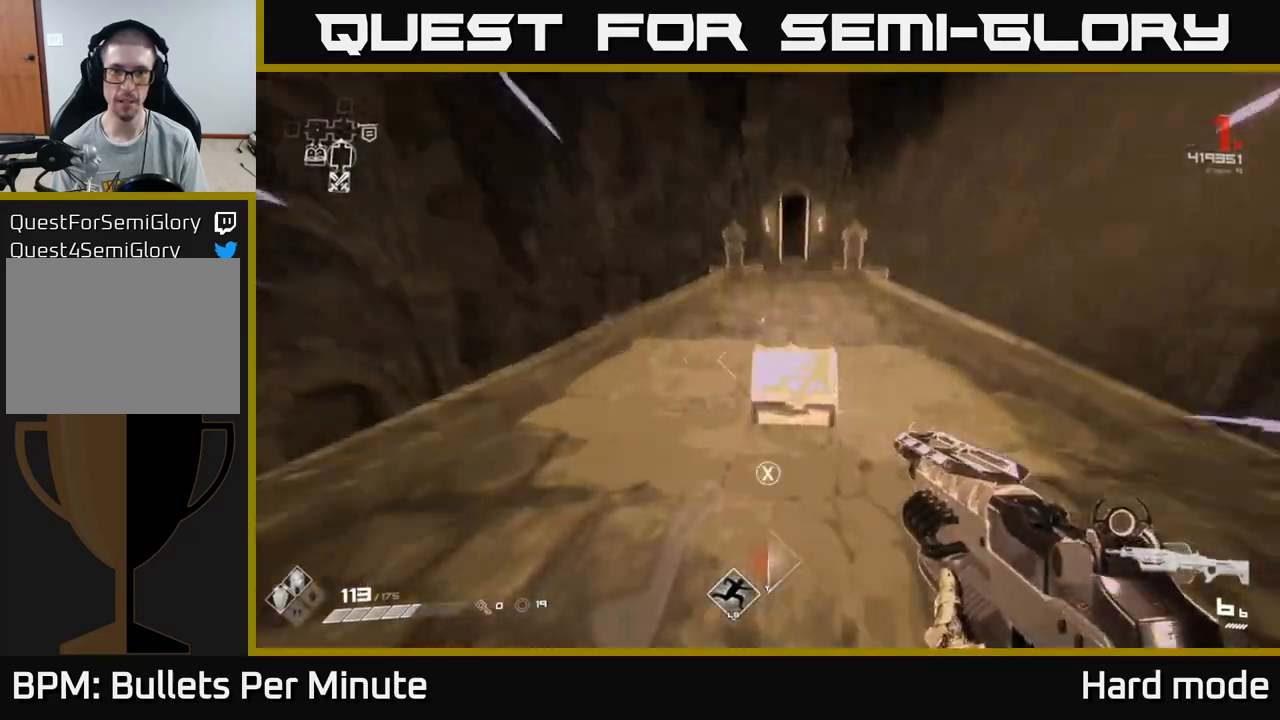
{"buttons": [], "left_stick": "center", "right_stick": "center", "events": [[83, "right_stick", "center"], [100, "L1", "up"], [133, "left_stick", "center"], [150, "X", "down"], [217, "X", "up"], [283, "left_stick", "down"], [333, "X", "down"], [383, "X", "up"], [383, "left_stick", "center"]]}
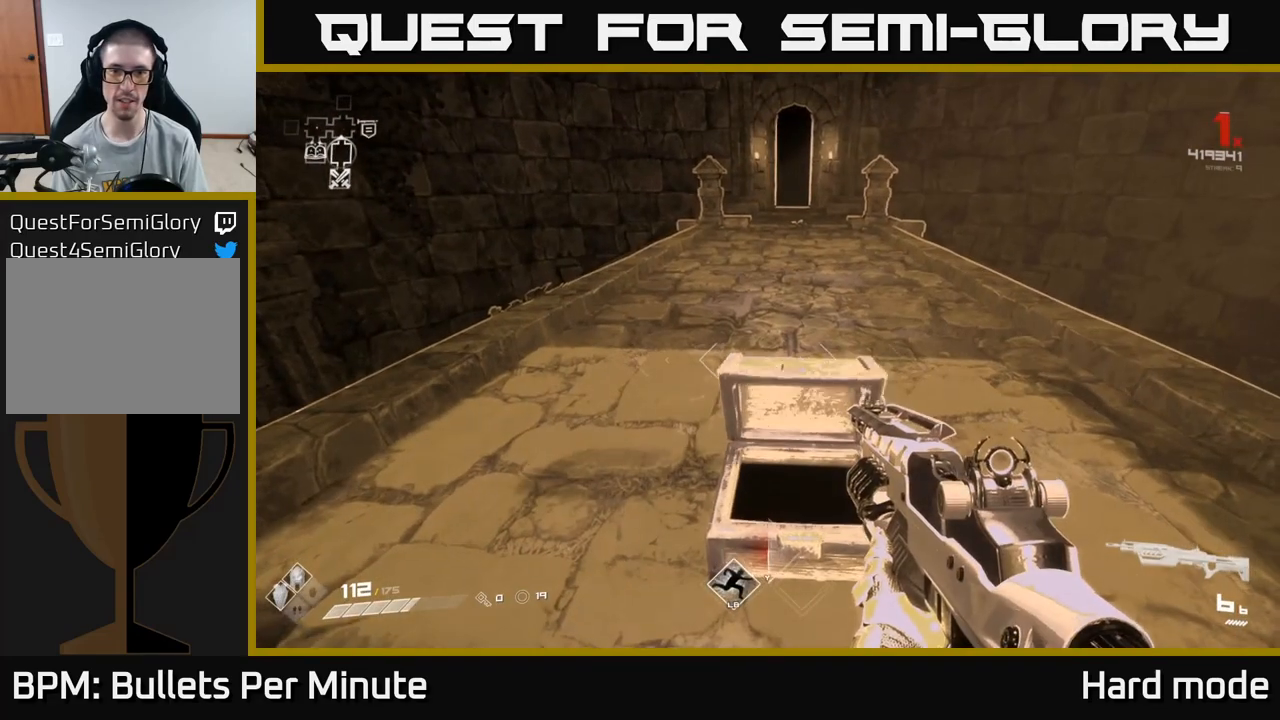
{"buttons": [], "left_stick": "center", "right_stick": "up-right", "events": [[167, "left_stick", "up"], [417, "right_stick", "up-right"], [500, "left_stick", "center"]]}
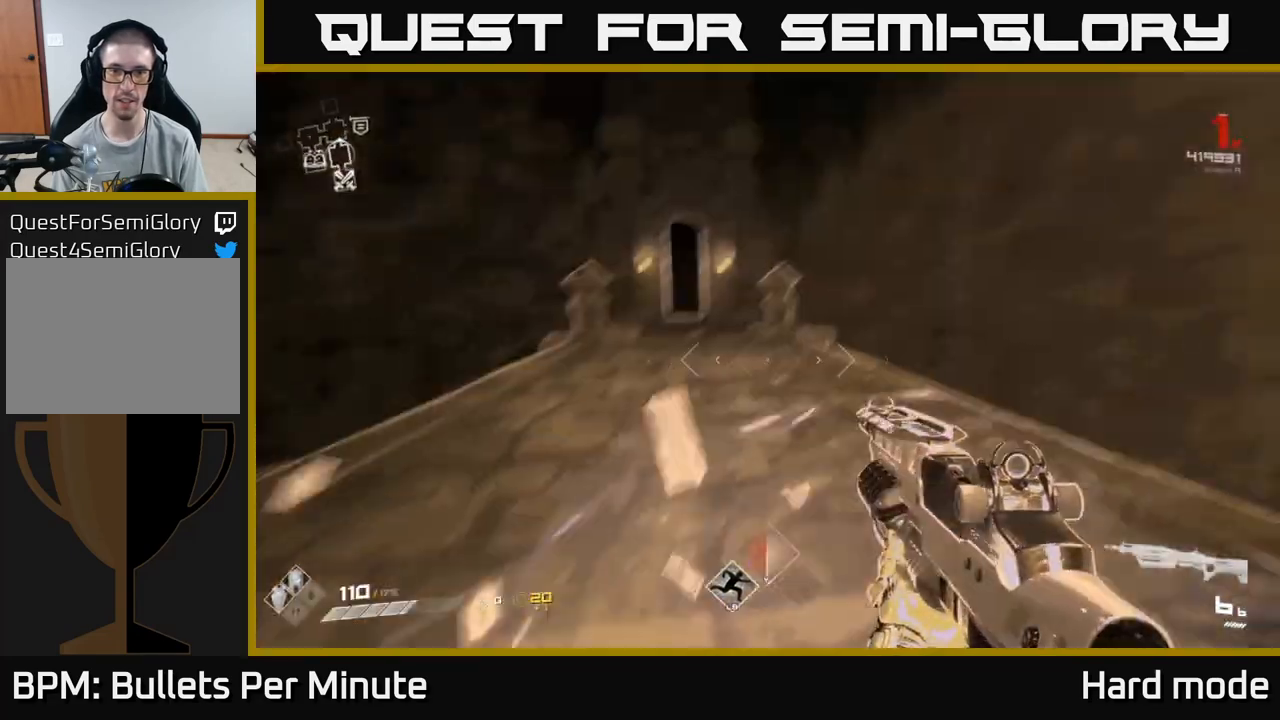
{"buttons": [], "left_stick": "left", "right_stick": "center", "events": [[67, "left_stick", "down"], [83, "right_stick", "right"], [250, "left_stick", "center"], [400, "left_stick", "left"], [500, "right_stick", "center"]]}
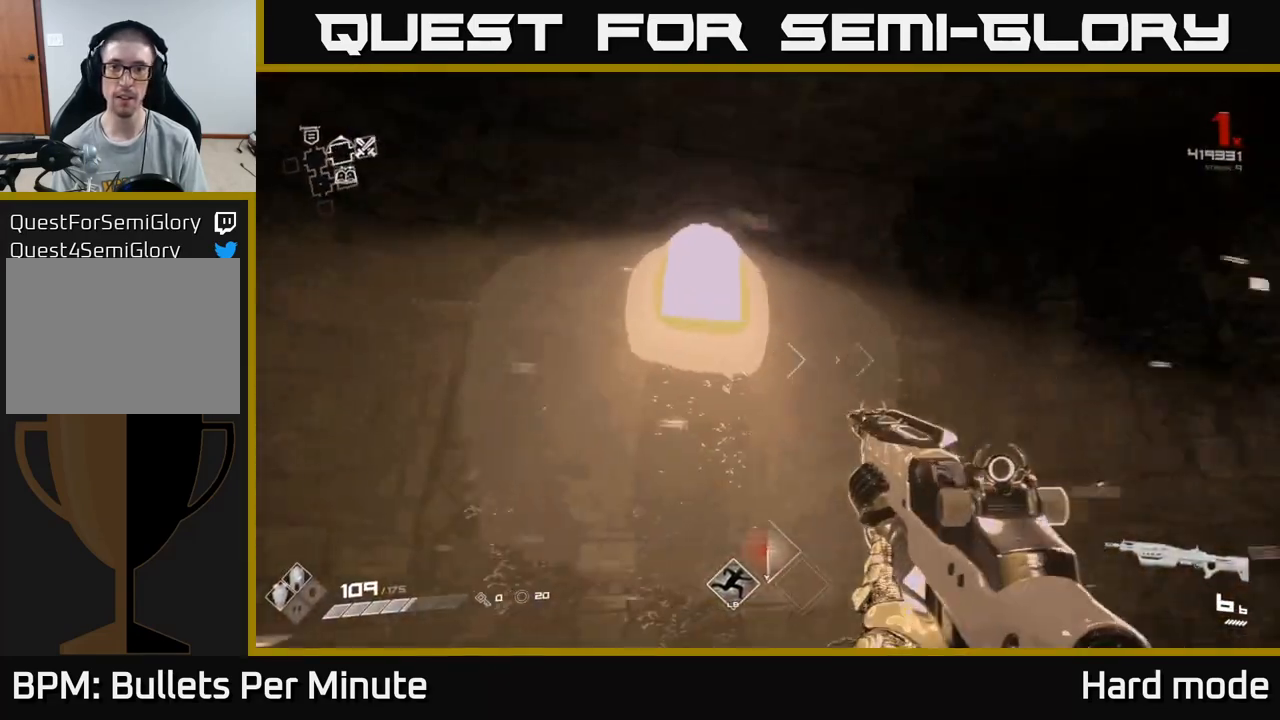
{"buttons": [], "left_stick": "up", "right_stick": "left", "events": [[83, "left_stick", "center"], [117, "right_stick", "left"], [217, "left_stick", "left"], [367, "left_stick", "up-left"], [483, "left_stick", "up"]]}
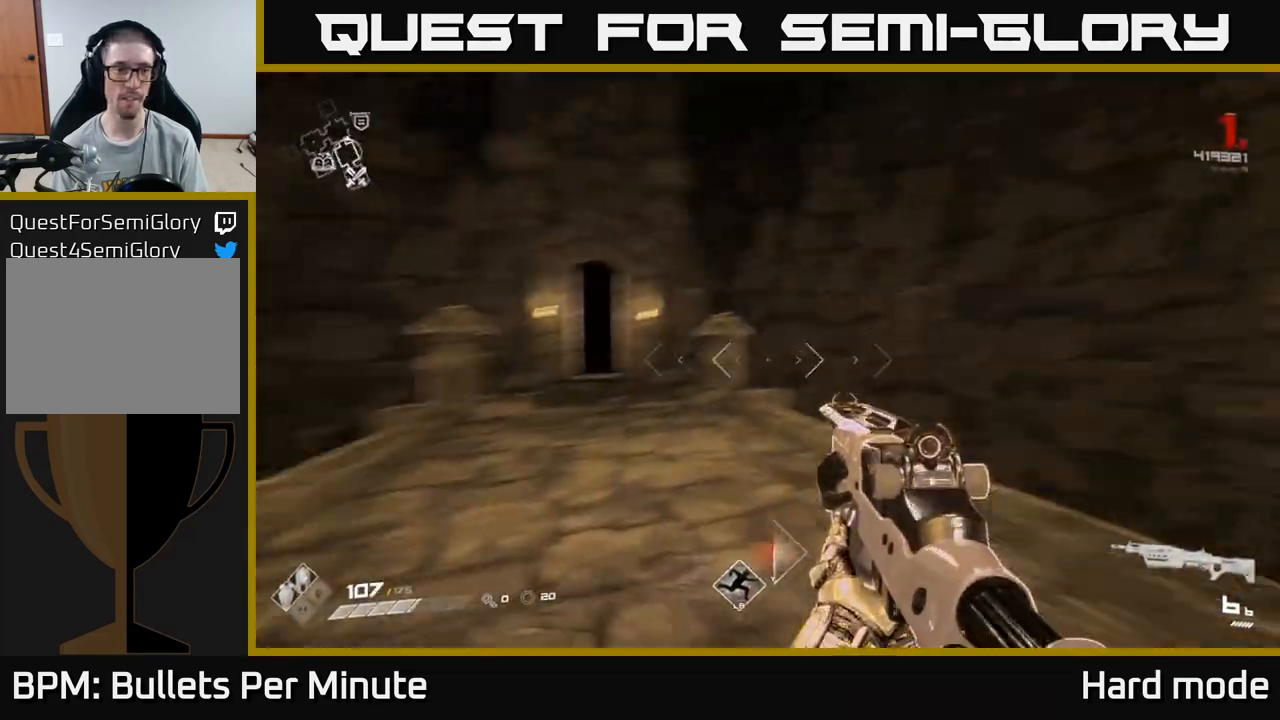
{"buttons": ["L1"], "left_stick": "up", "right_stick": "center", "events": [[50, "L1", "down"], [133, "right_stick", "center"]]}
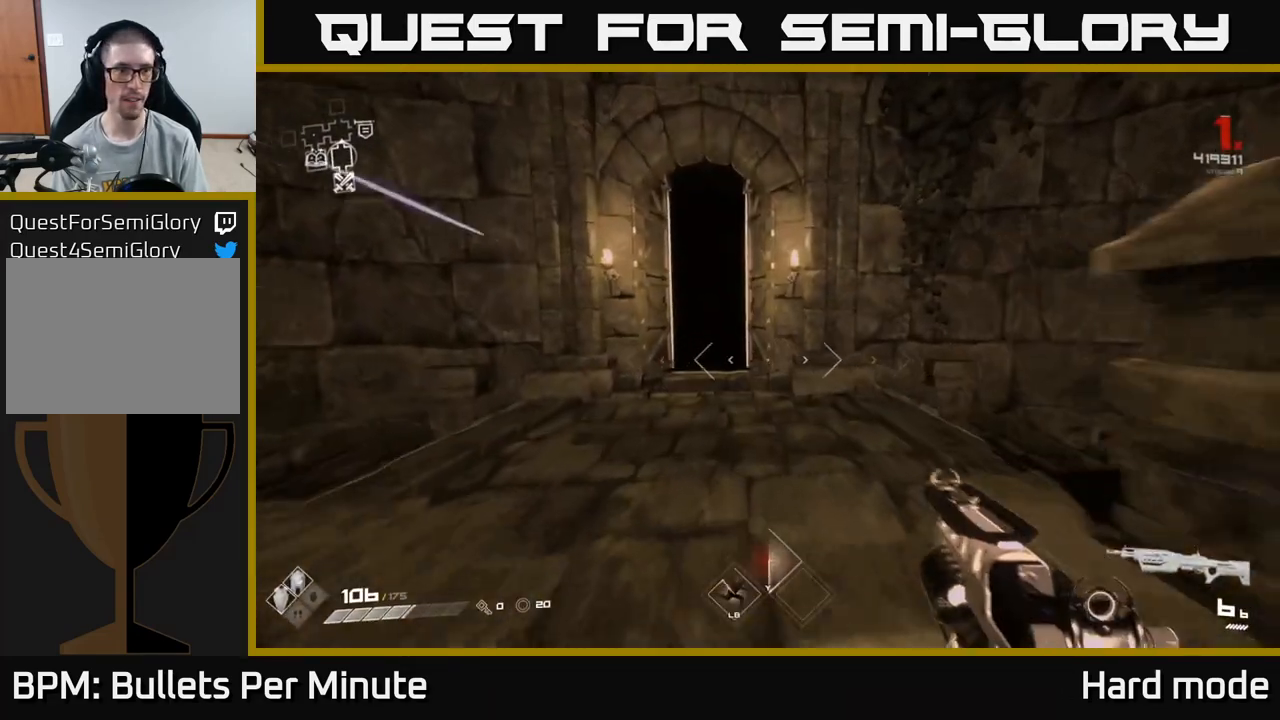
{"buttons": ["L1"], "left_stick": "up", "right_stick": "center", "events": [[133, "left_stick", "up-left"], [233, "right_stick", "down-left"], [283, "left_stick", "up"], [350, "right_stick", "center"]]}
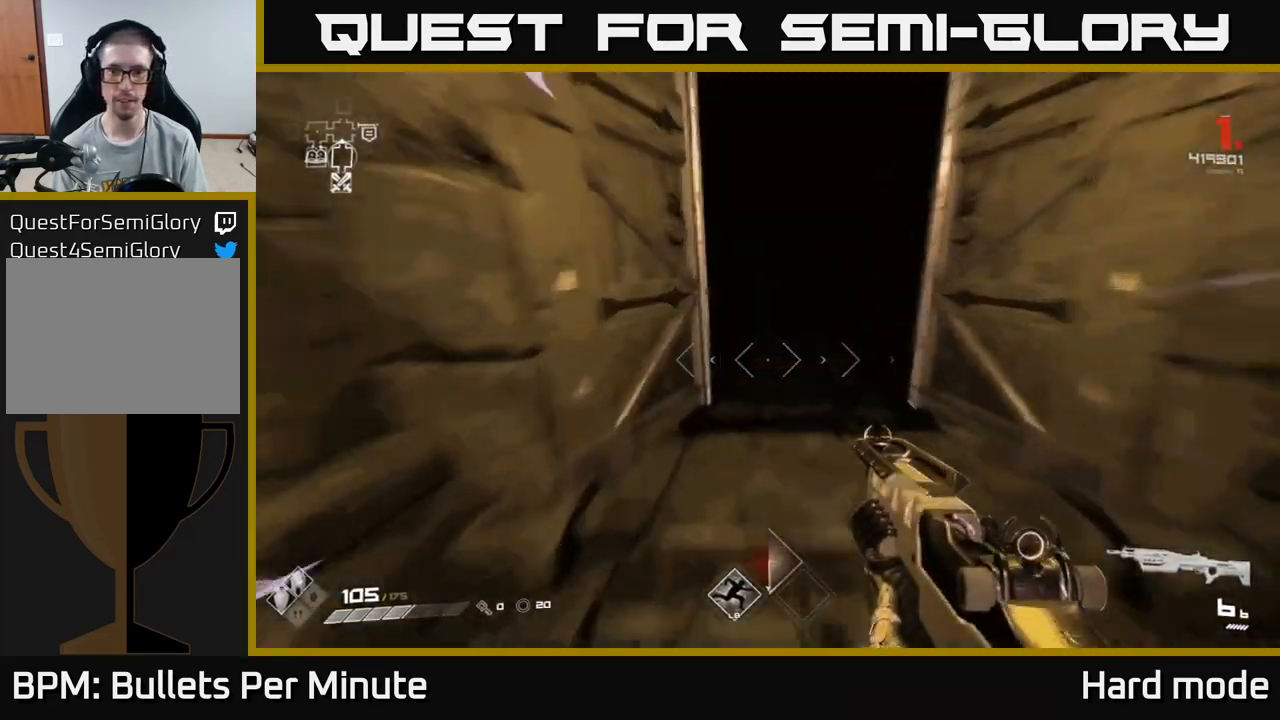
{"buttons": ["L1"], "left_stick": "up", "right_stick": "center", "events": [[67, "right_stick", "up"], [183, "right_stick", "center"]]}
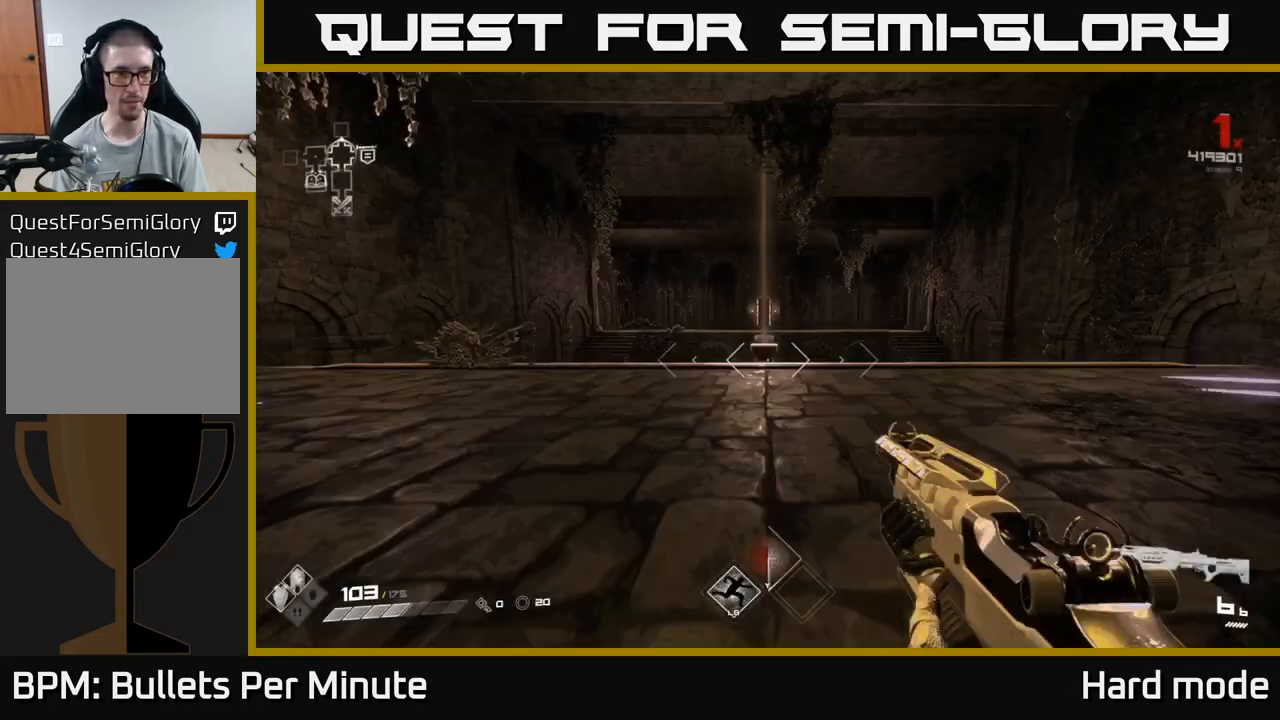
{"buttons": ["L1"], "left_stick": "up", "right_stick": "right", "events": [[350, "right_stick", "right"]]}
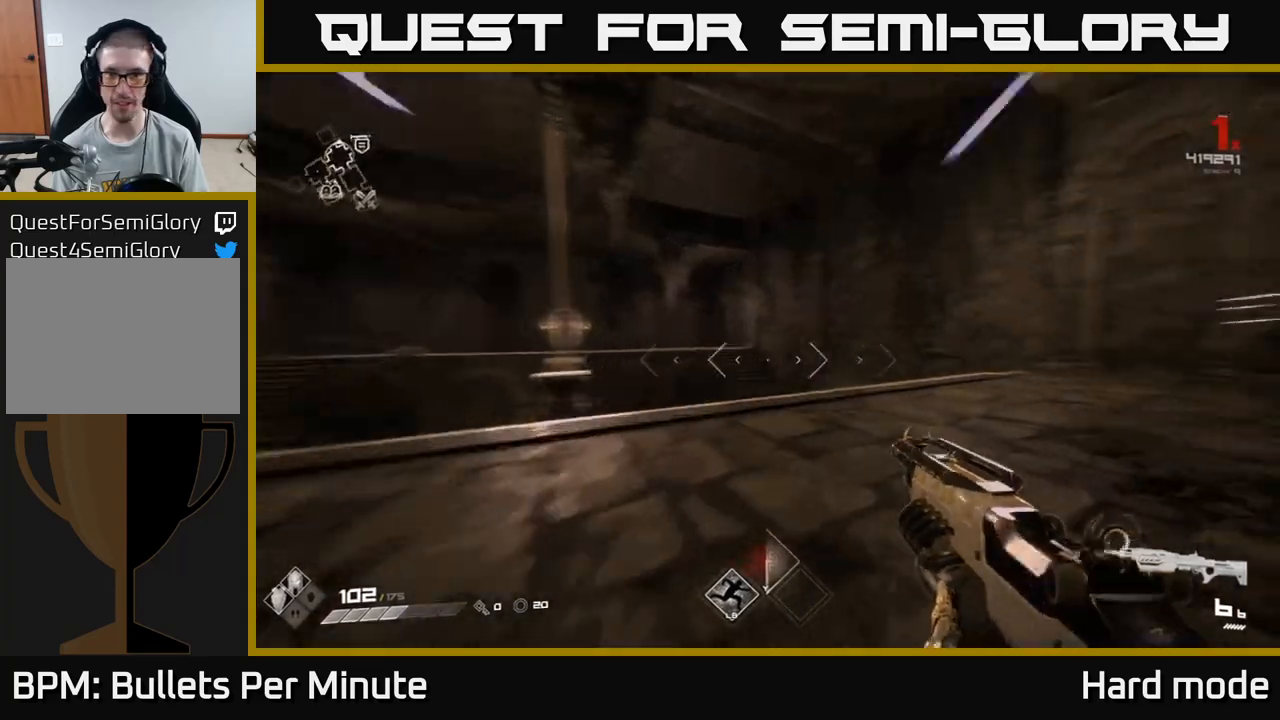
{"buttons": ["L1"], "left_stick": "up", "right_stick": "center", "events": [[133, "right_stick", "center"], [300, "right_stick", "down-left"], [450, "right_stick", "center"]]}
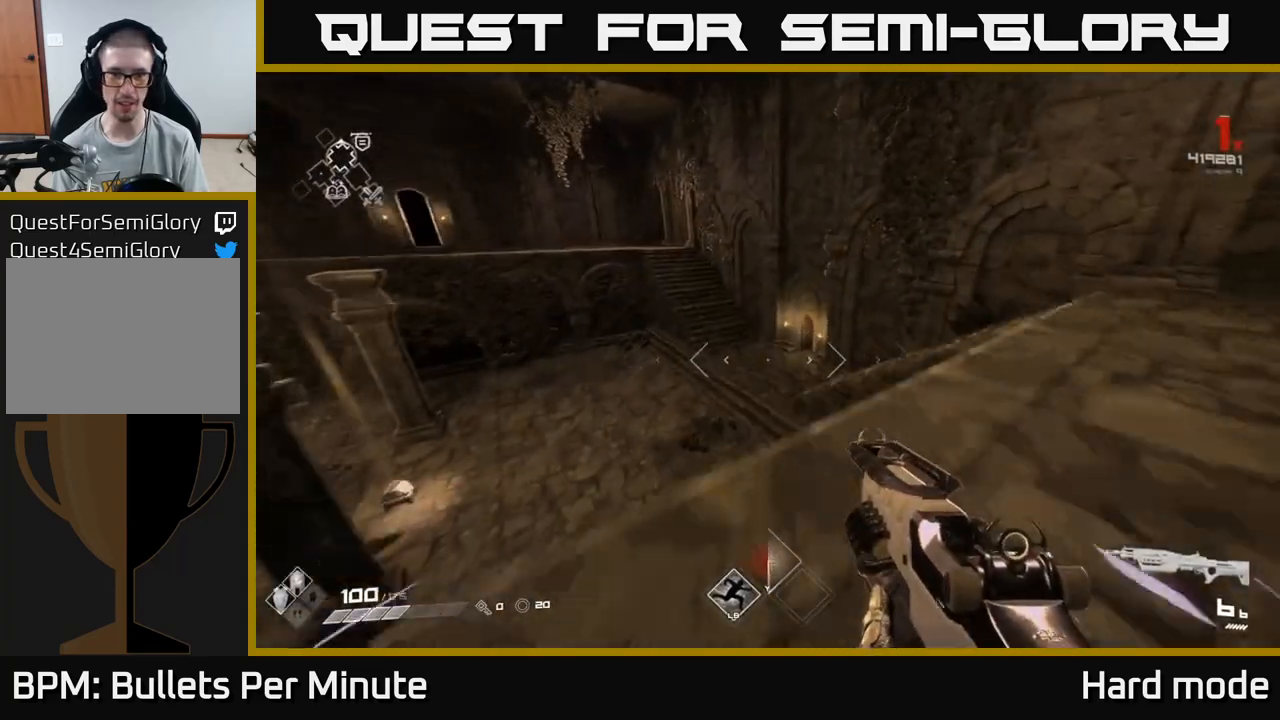
{"buttons": ["L1"], "left_stick": "up", "right_stick": "center", "events": []}
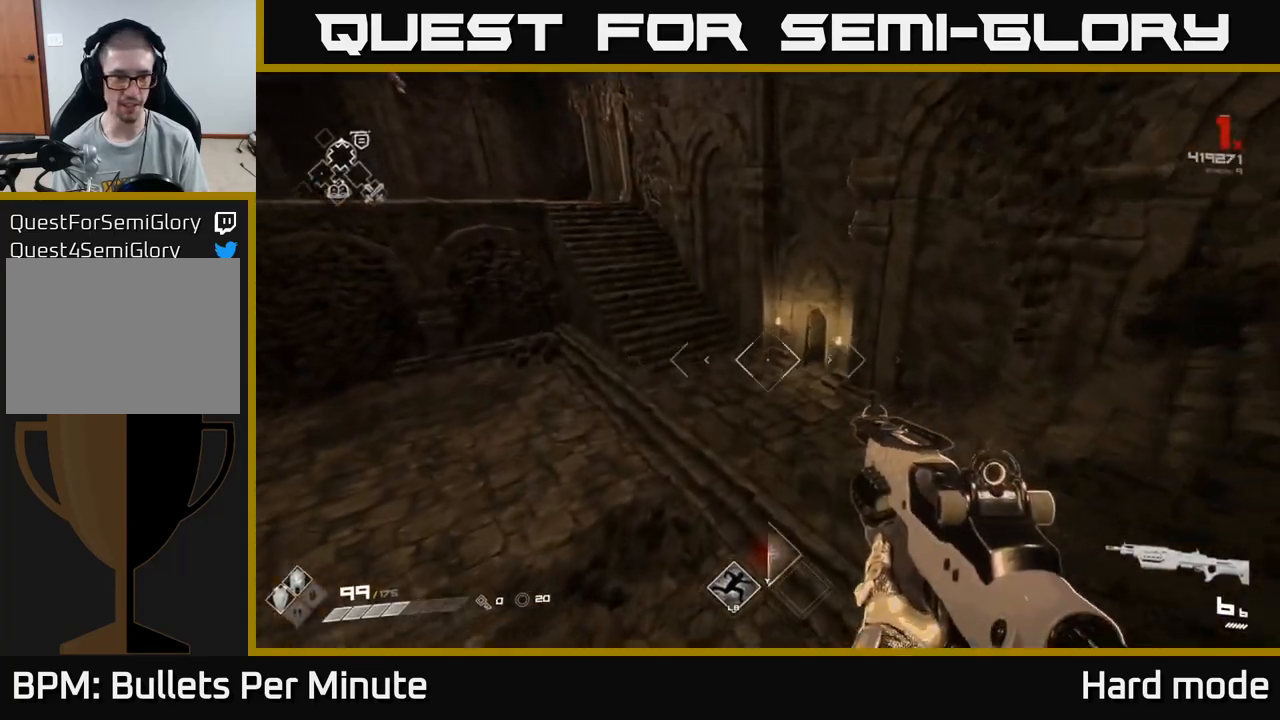
{"buttons": ["L1"], "left_stick": "up", "right_stick": "center", "events": [[417, "right_stick", "up-right"], [483, "right_stick", "center"]]}
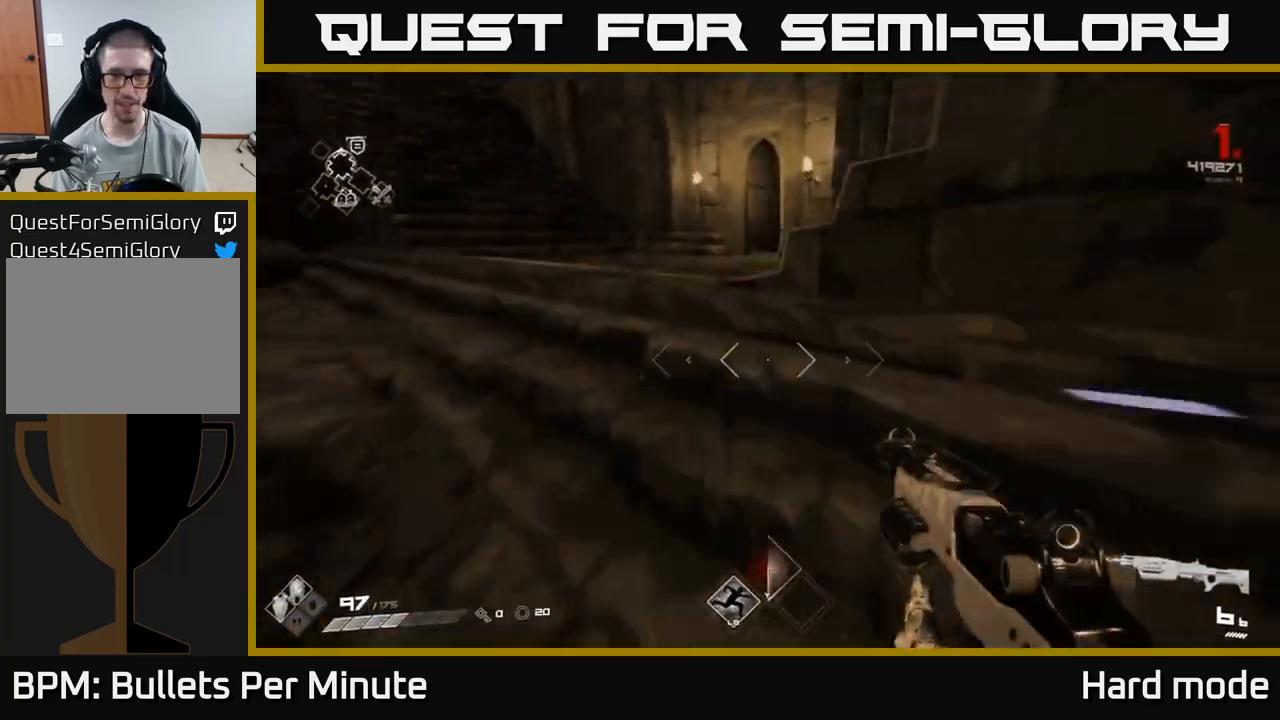
{"buttons": ["L1"], "left_stick": "up", "right_stick": "center", "events": [[183, "left_stick", "up-left"], [333, "left_stick", "up"], [433, "right_stick", "up-right"], [483, "right_stick", "center"]]}
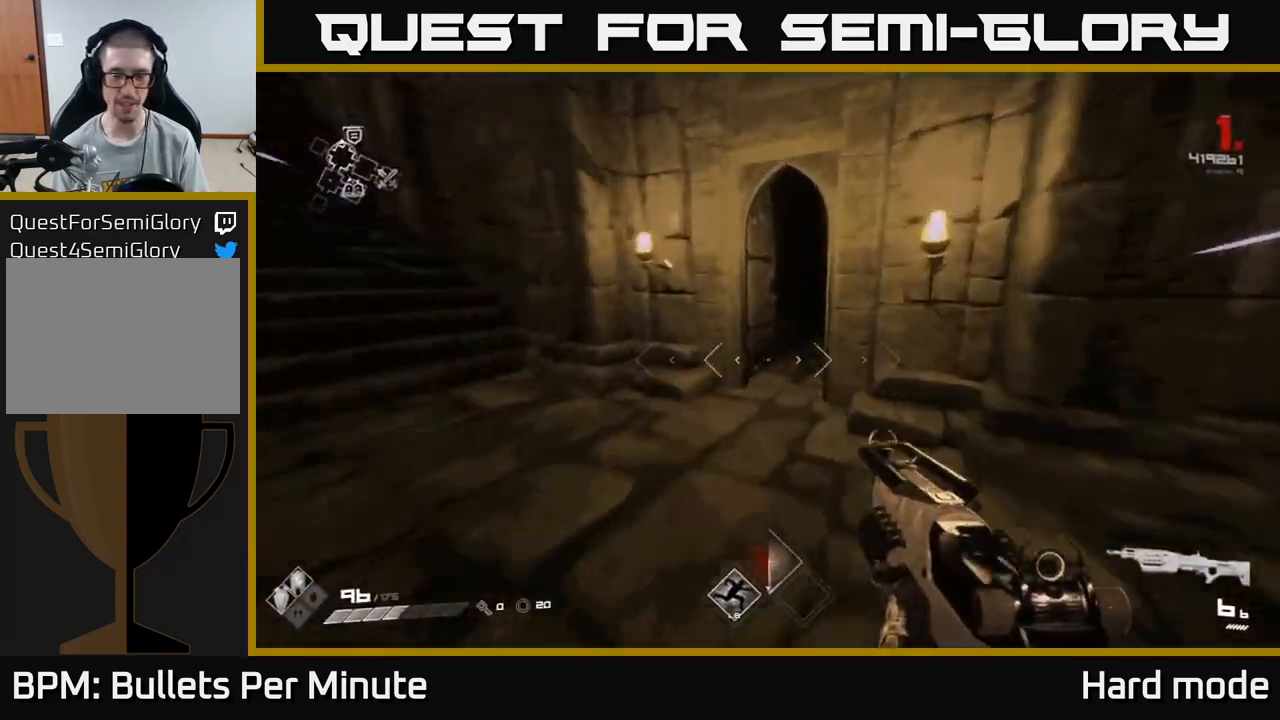
{"buttons": ["L1"], "left_stick": "up", "right_stick": "right", "events": [[367, "right_stick", "right"]]}
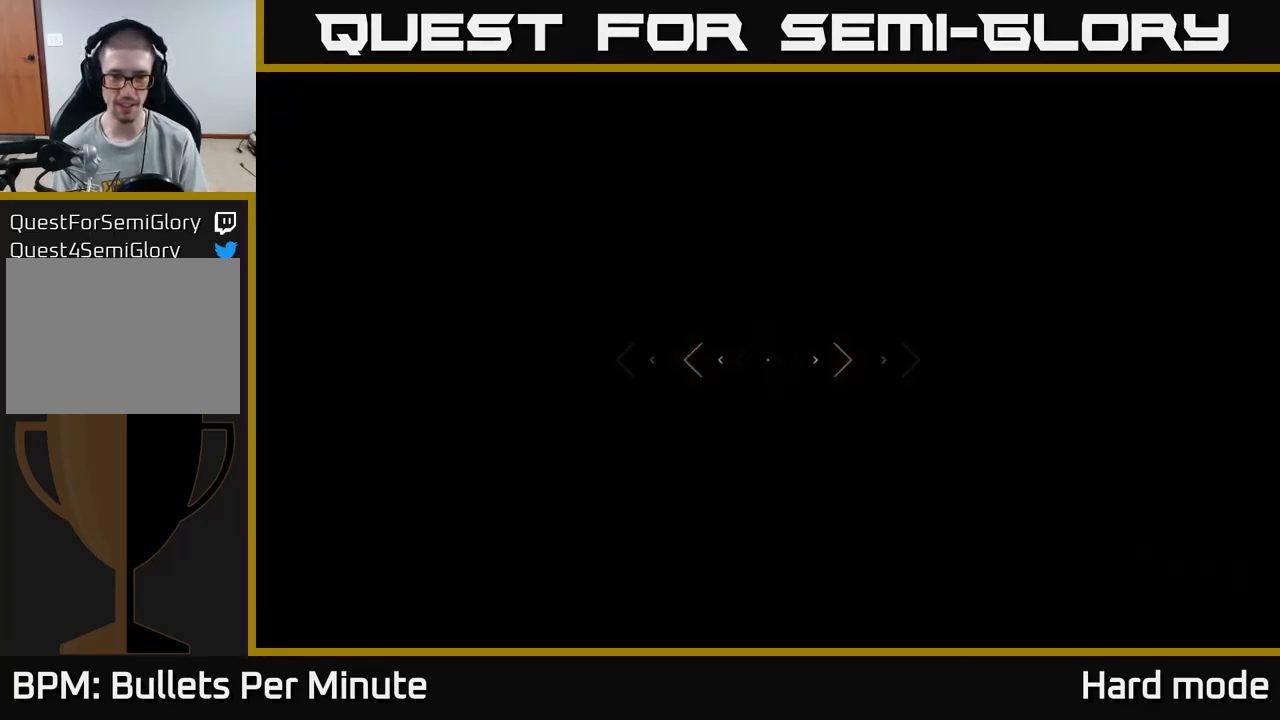
{"buttons": ["L1"], "left_stick": "up", "right_stick": "center", "events": [[67, "right_stick", "center"]]}
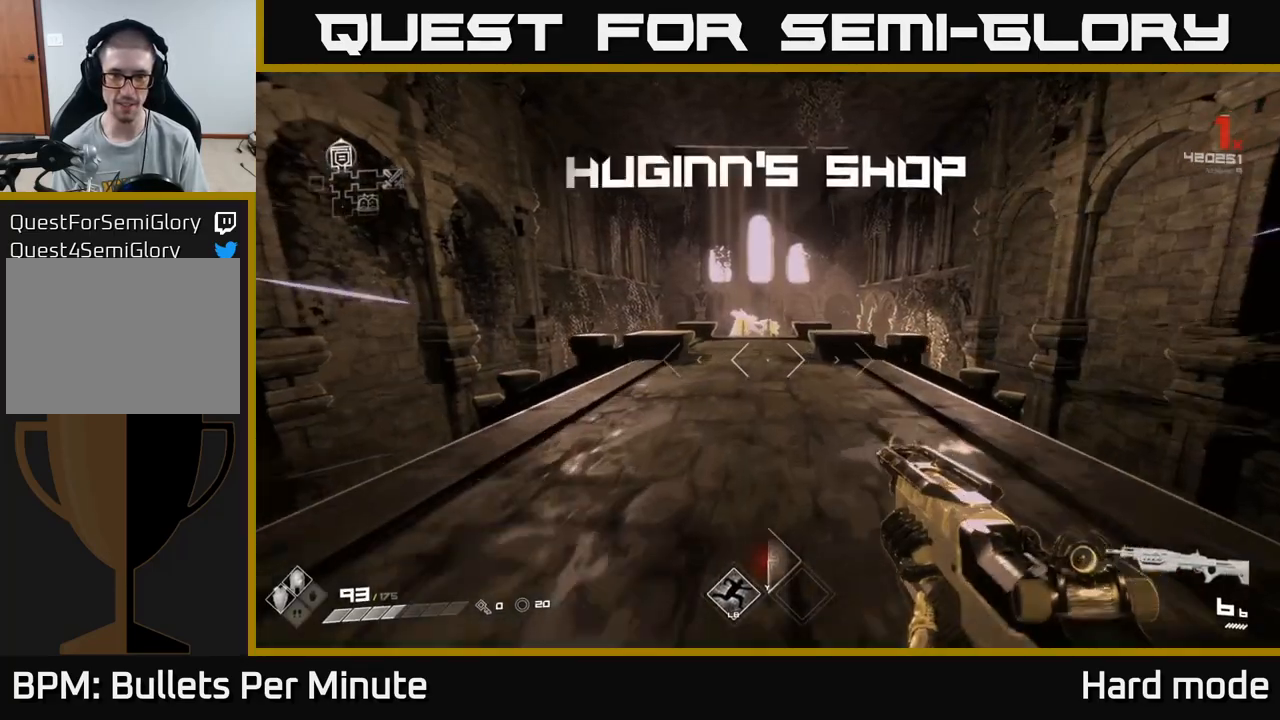
{"buttons": ["L1"], "left_stick": "up", "right_stick": "center", "events": []}
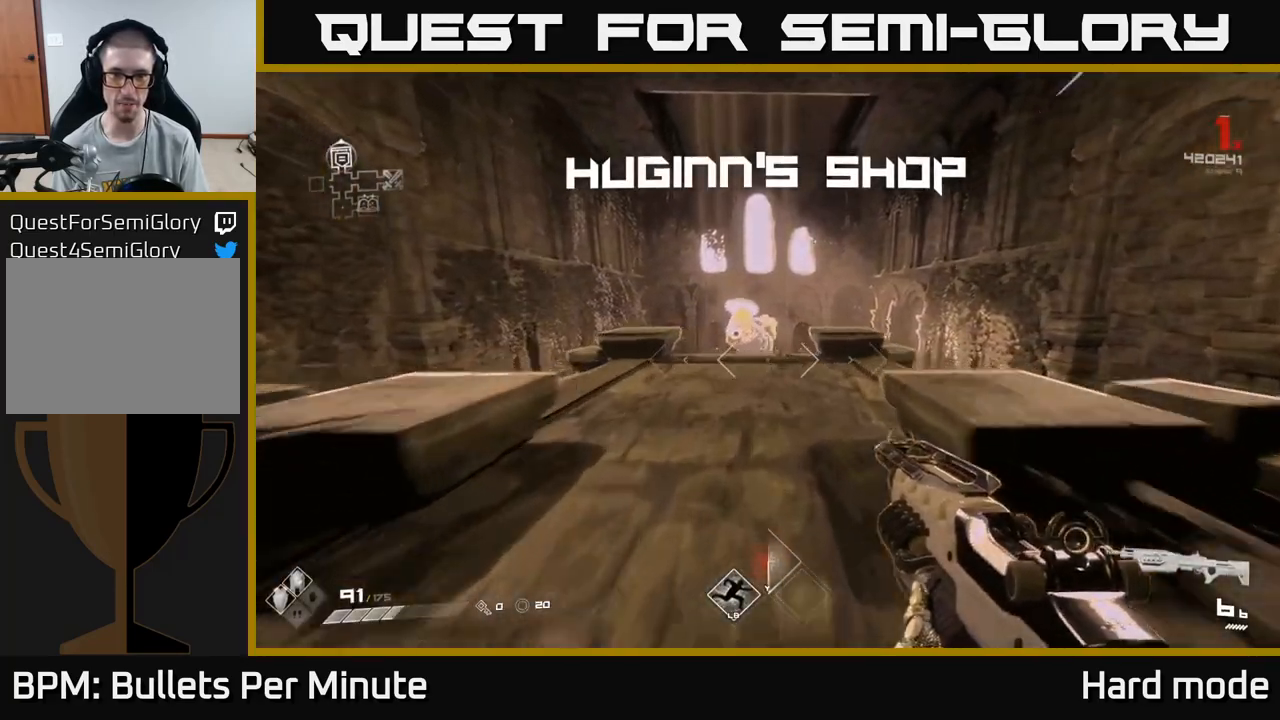
{"buttons": ["L1"], "left_stick": "up", "right_stick": "center", "events": [[150, "right_stick", "down"], [283, "right_stick", "center"]]}
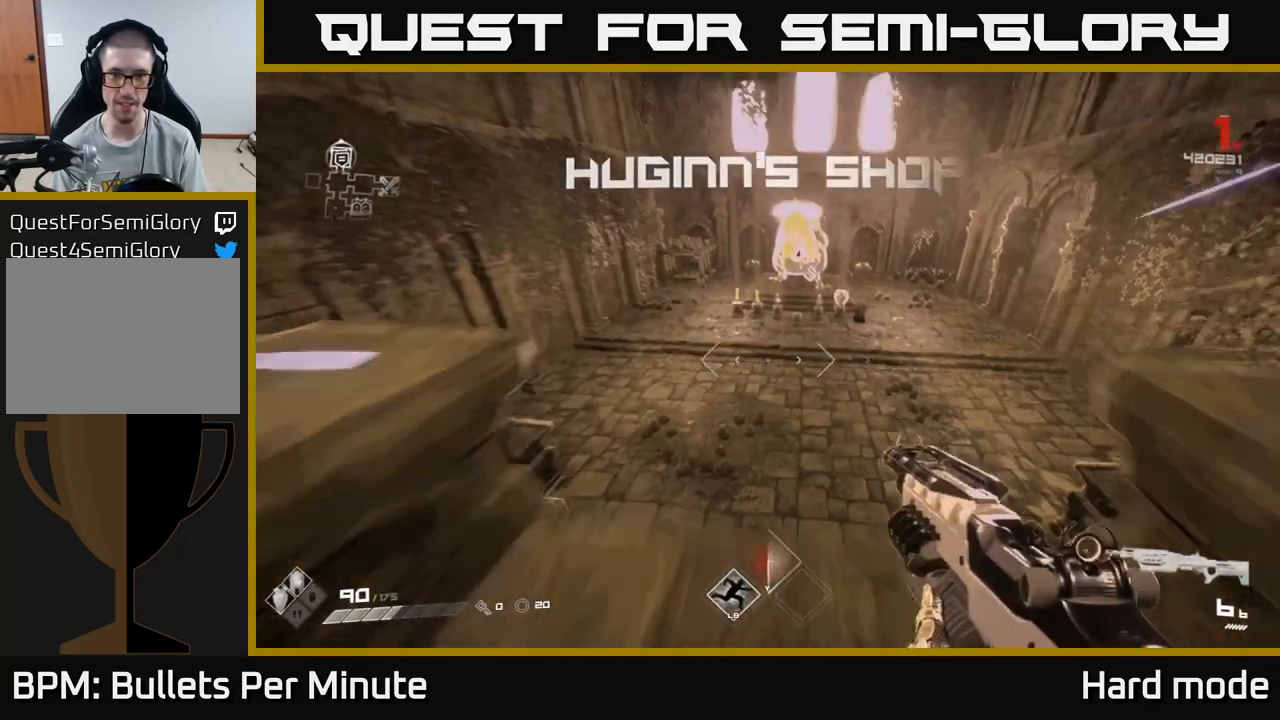
{"buttons": ["L1"], "left_stick": "up", "right_stick": "center", "events": []}
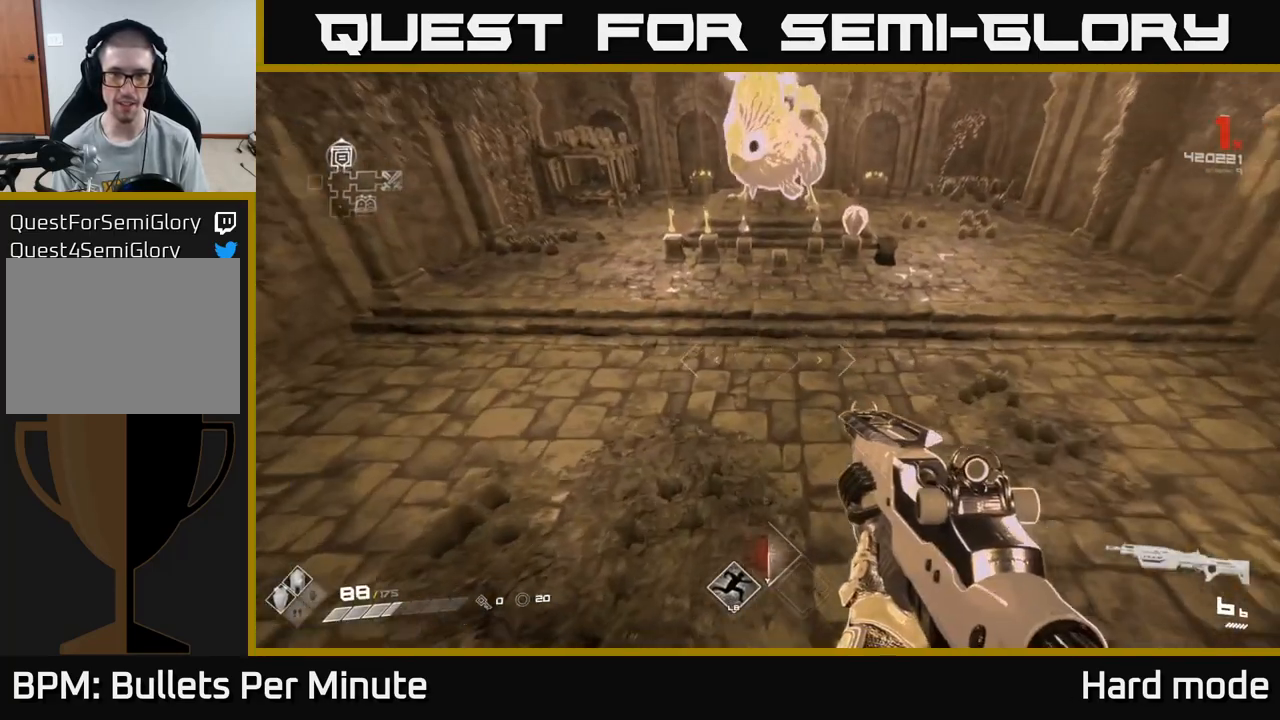
{"buttons": ["L1"], "left_stick": "up", "right_stick": "center", "events": [[117, "right_stick", "up"], [267, "right_stick", "center"]]}
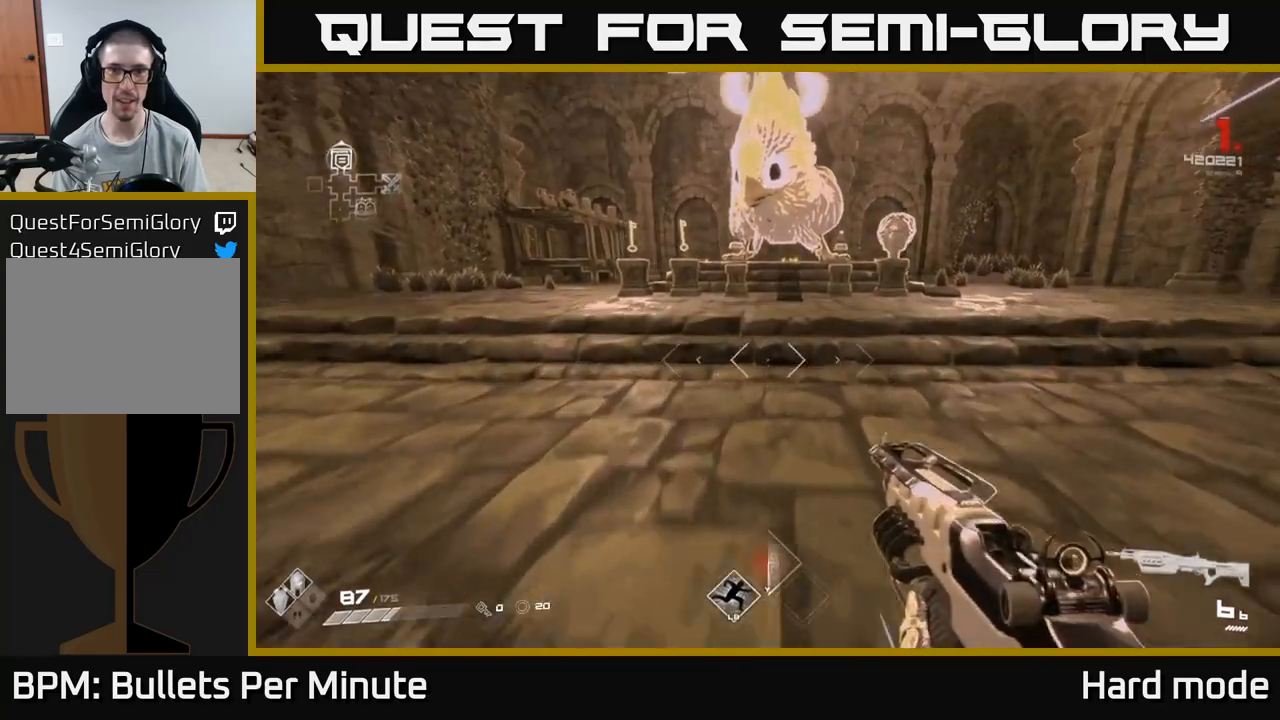
{"buttons": ["L1"], "left_stick": "up-right", "right_stick": "center", "events": [[267, "left_stick", "up-right"]]}
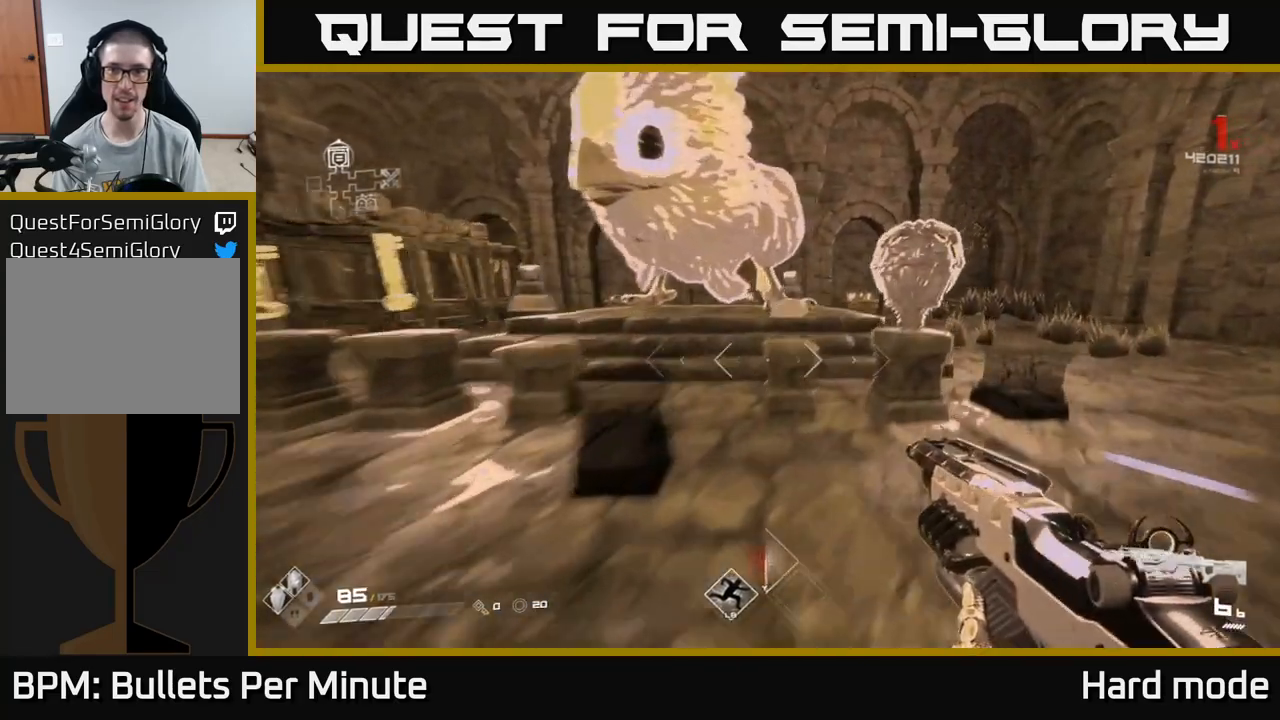
{"buttons": [], "left_stick": "up-right", "right_stick": "center", "events": [[67, "L1", "up"], [167, "left_stick", "center"], [333, "left_stick", "up-right"]]}
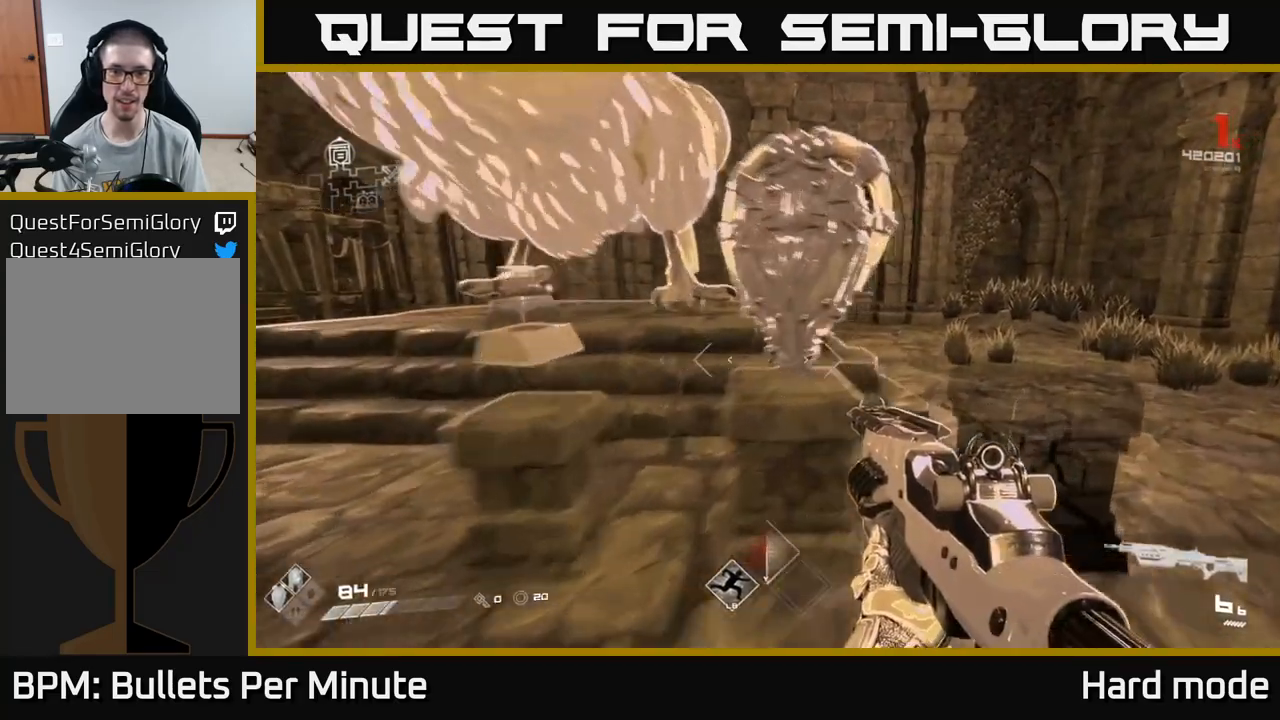
{"buttons": [], "left_stick": "center", "right_stick": "center", "events": [[133, "left_stick", "center"]]}
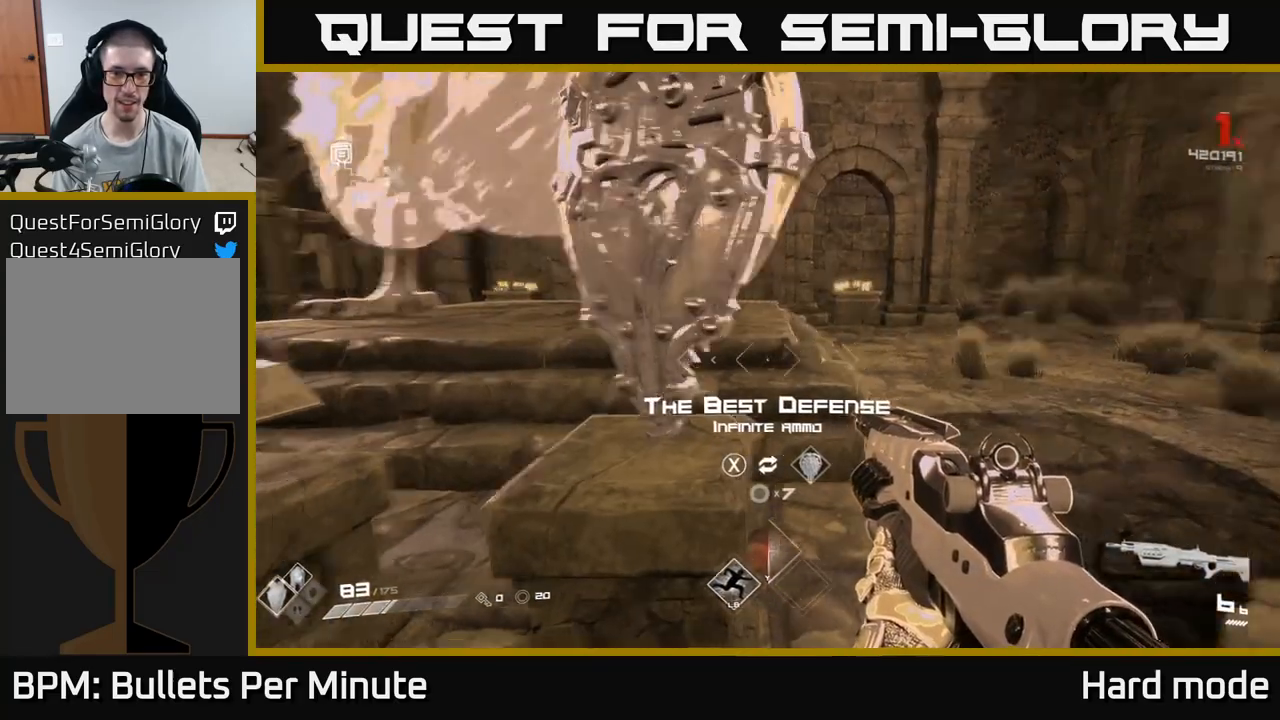
{"buttons": [], "left_stick": "center", "right_stick": "center", "events": [[17, "right_stick", "left"], [200, "right_stick", "center"]]}
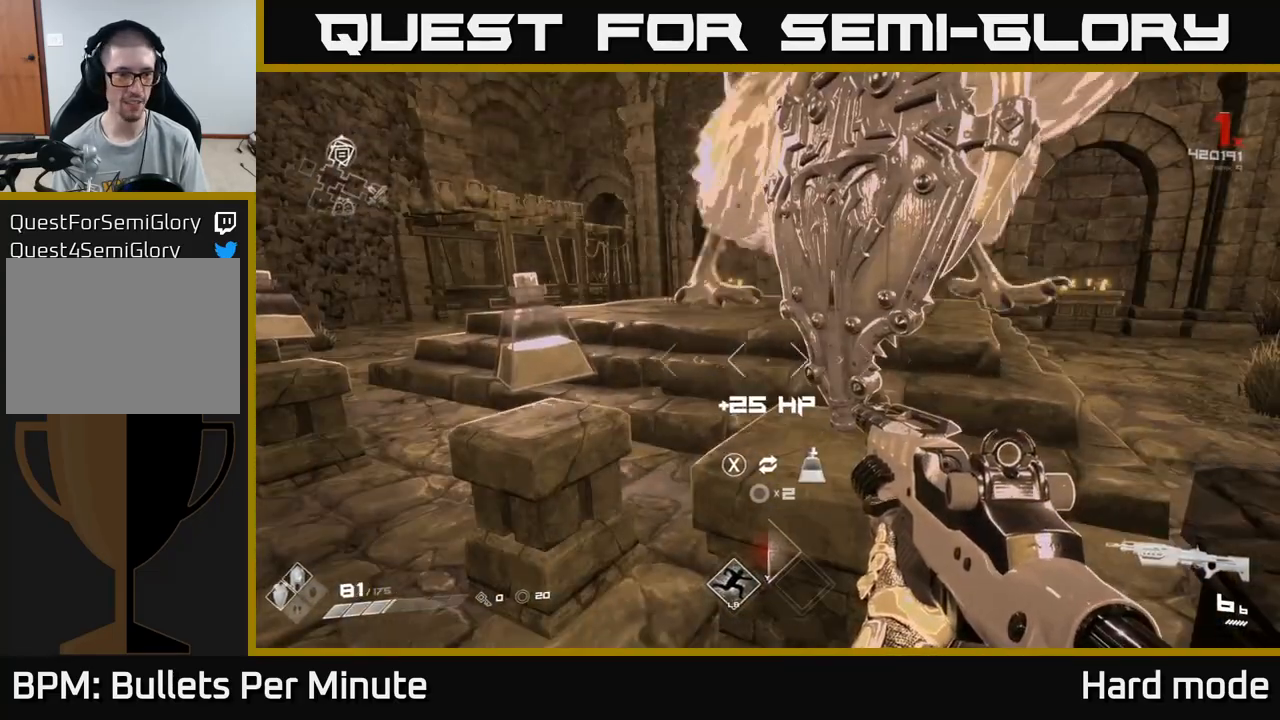
{"buttons": [], "left_stick": "center", "right_stick": "center", "events": [[50, "left_stick", "right"], [150, "left_stick", "center"]]}
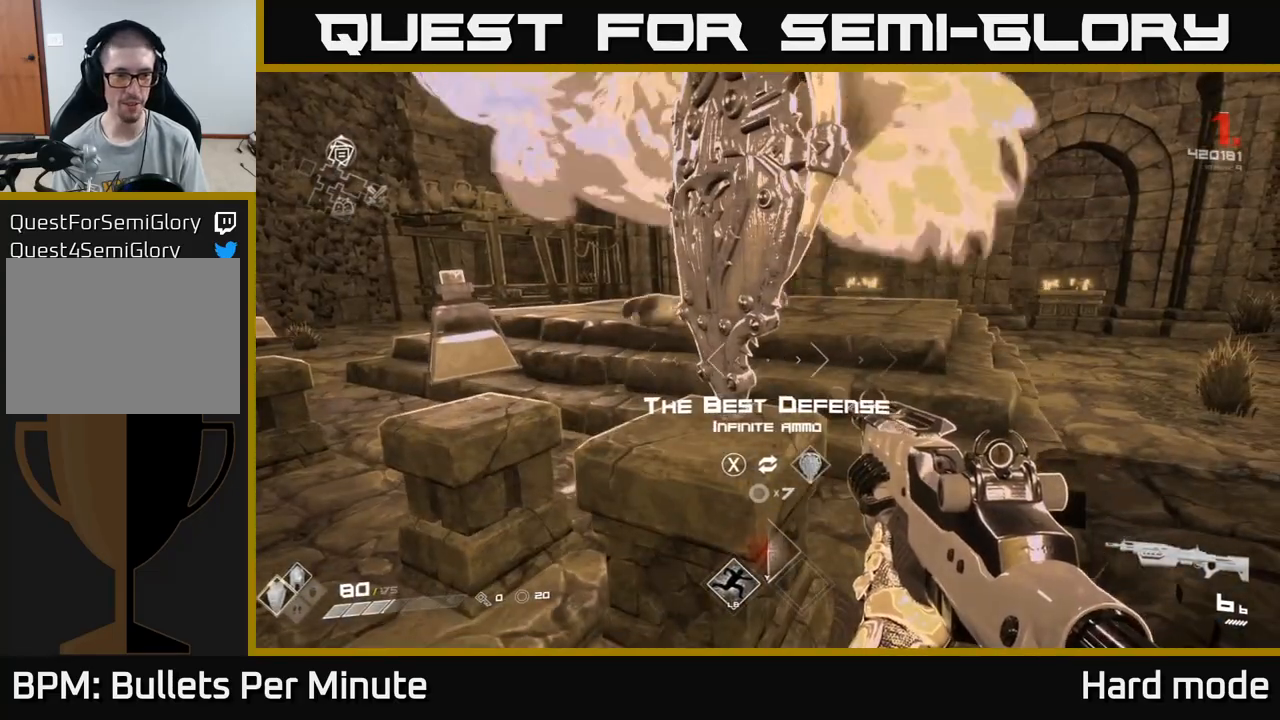
{"buttons": ["SELECT"], "left_stick": "center", "right_stick": "center", "events": [[67, "right_stick", "left"], [250, "right_stick", "center"], [333, "SELECT", "down"]]}
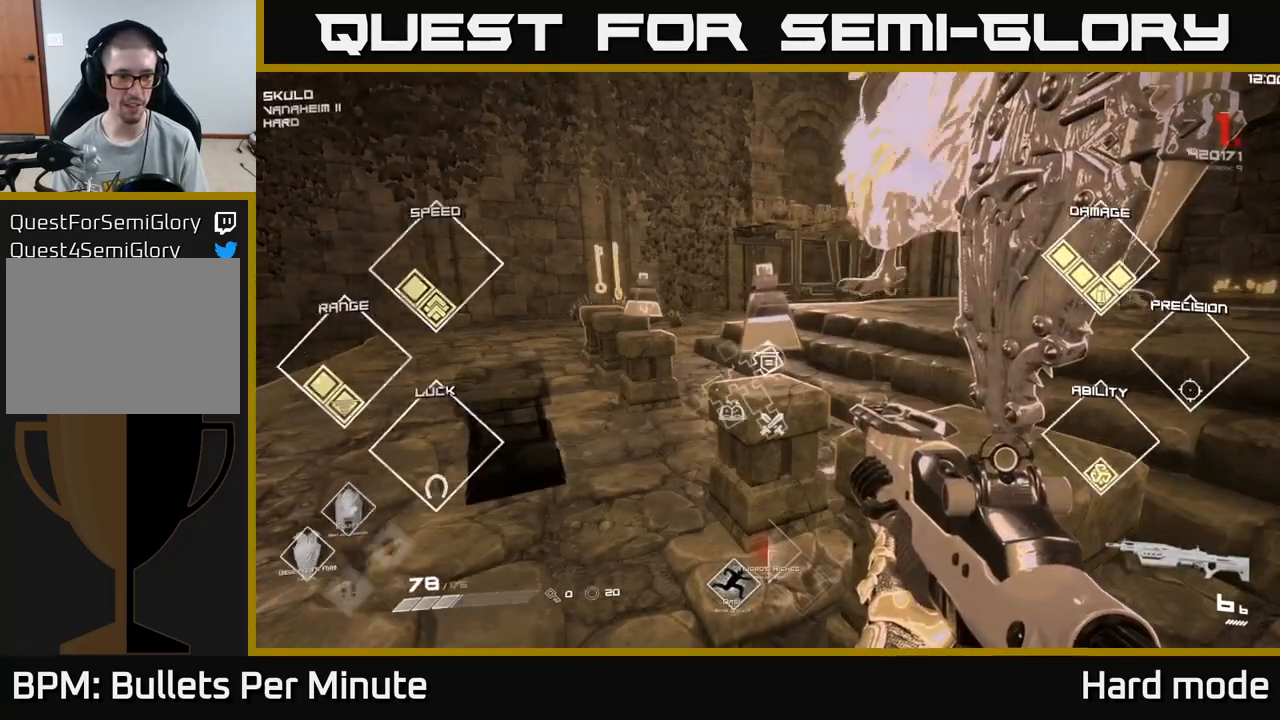
{"buttons": ["SELECT"], "left_stick": "center", "right_stick": "center", "events": []}
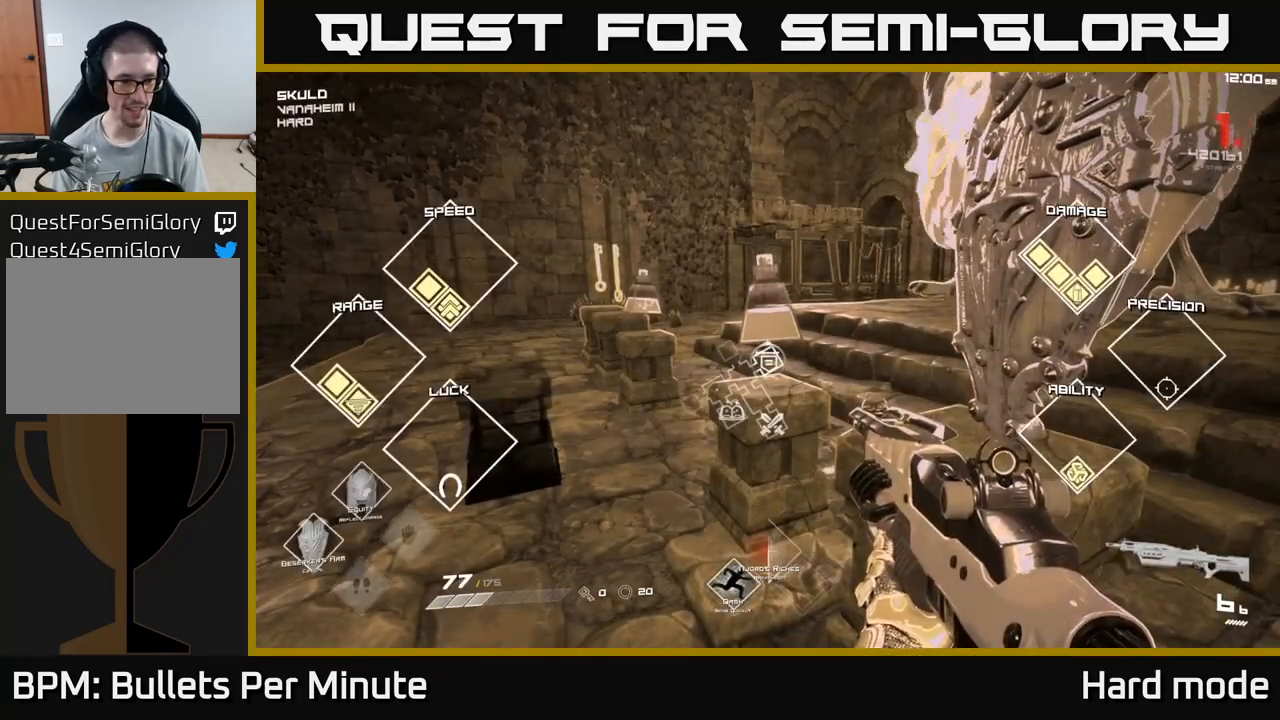
{"buttons": ["SELECT"], "left_stick": "center", "right_stick": "center", "events": []}